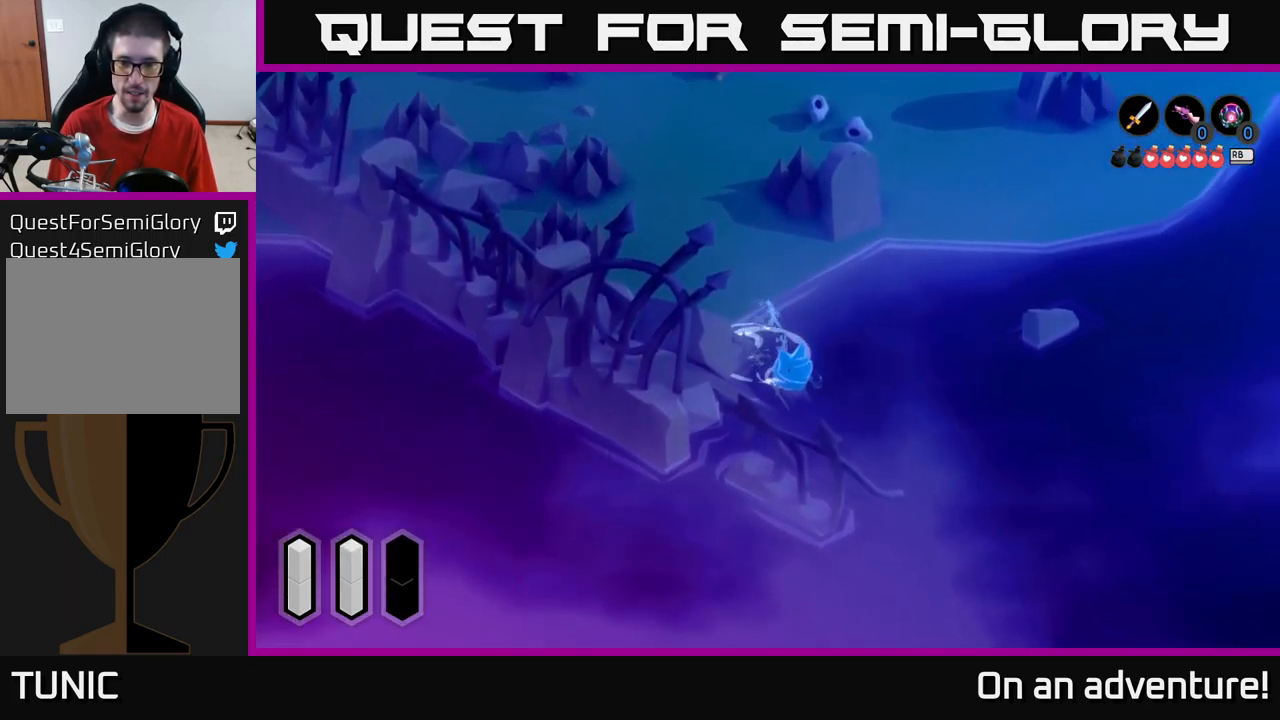
Gameplay with a controller (Xbox layout); each line is a JSON object with the inputs held at the frame after it. "events" lists button and stick changes between this image and that frame as [ms after this image, input, new state], when the widget could be followed in between.
{"buttons": [], "left_stick": "down-right", "right_stick": "center", "events": [[450, "A", "up"]]}
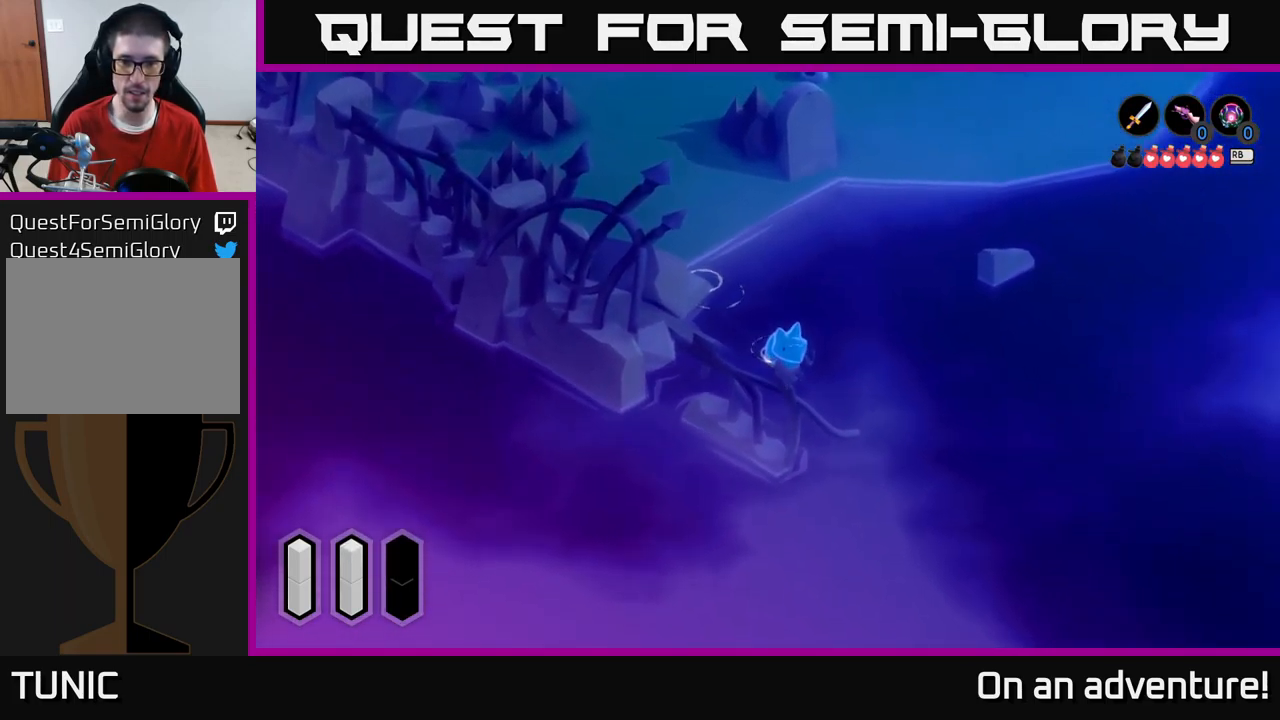
{"buttons": [], "left_stick": "down", "right_stick": "center", "events": [[367, "left_stick", "down"]]}
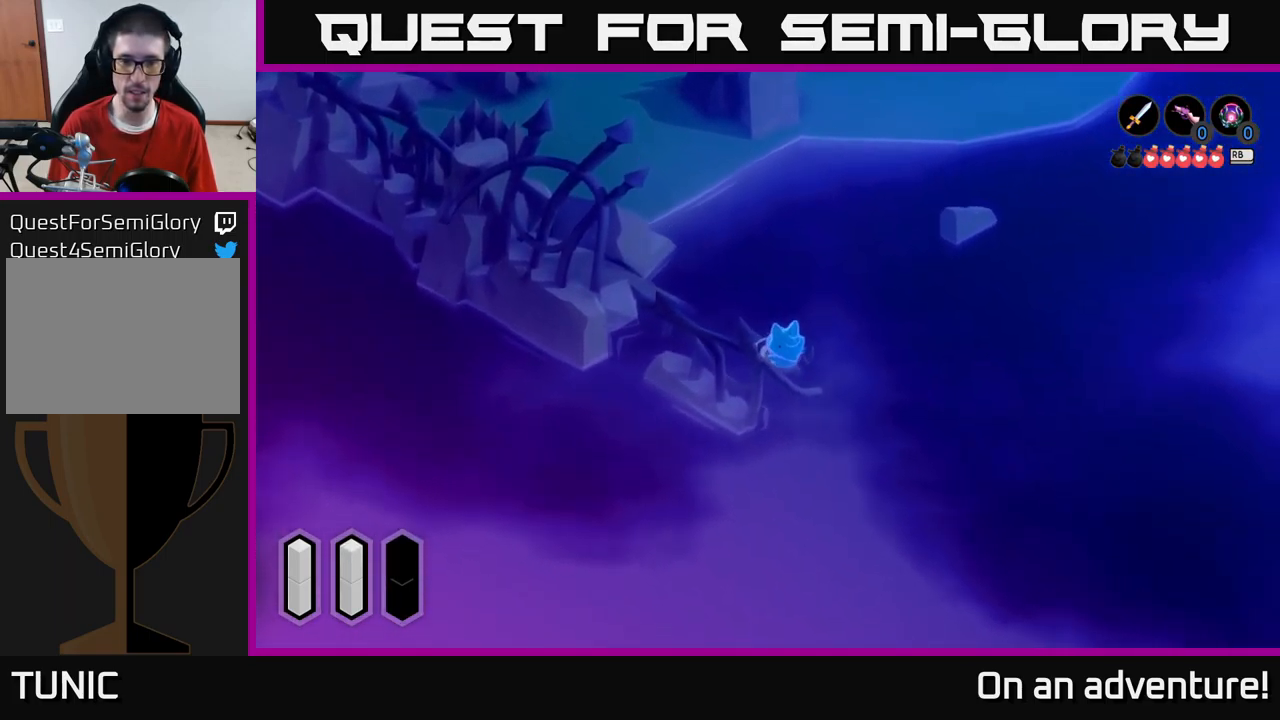
{"buttons": [], "left_stick": "down", "right_stick": "center", "events": []}
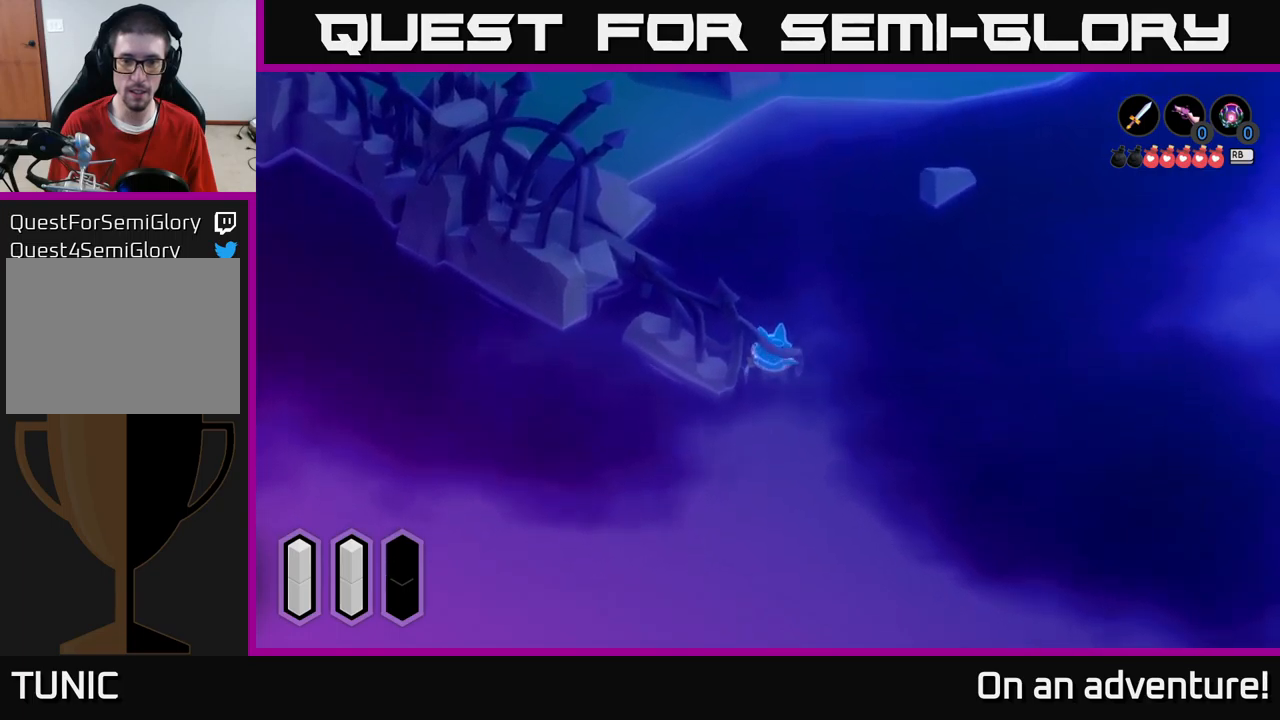
{"buttons": [], "left_stick": "down", "right_stick": "center", "events": []}
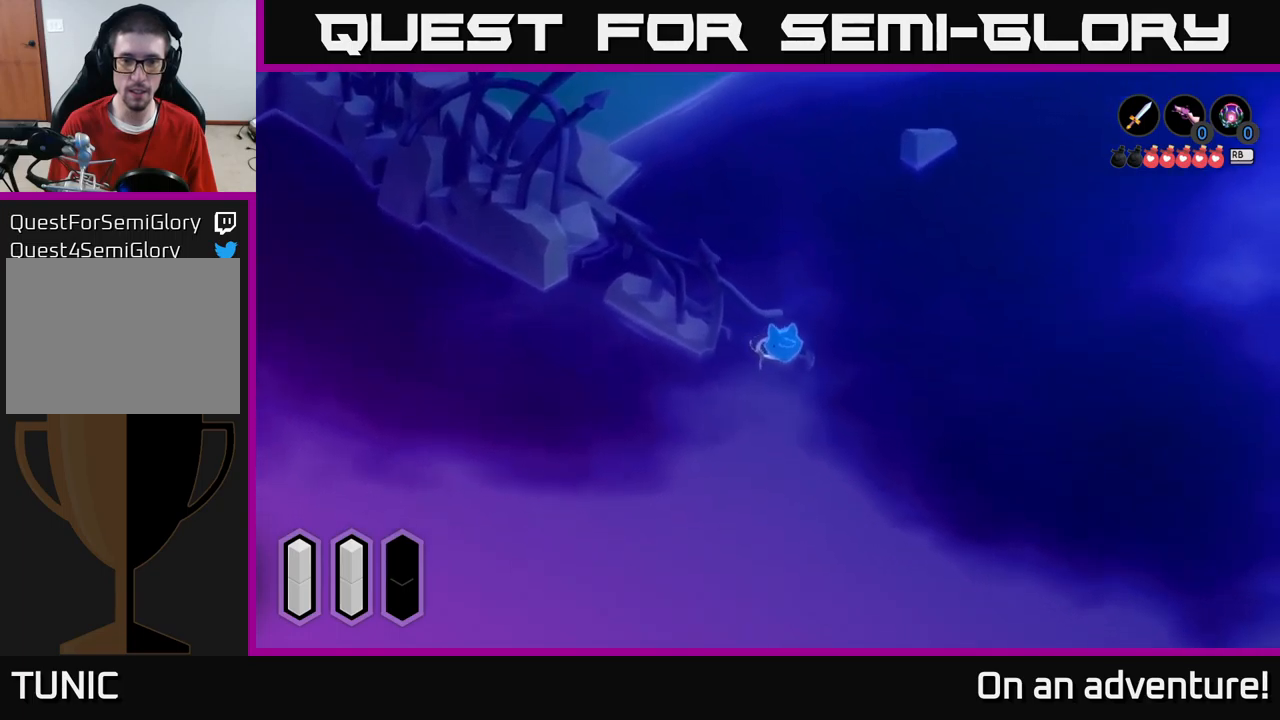
{"buttons": [], "left_stick": "down", "right_stick": "center", "events": []}
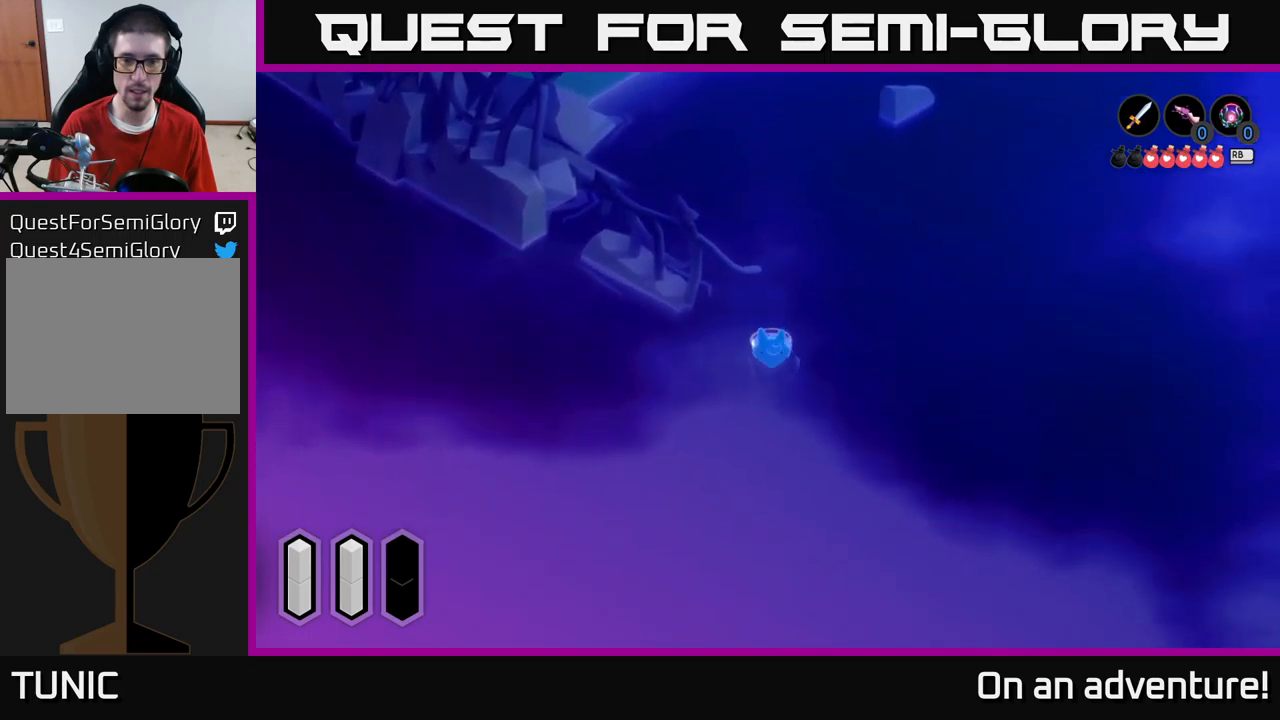
{"buttons": [], "left_stick": "down", "right_stick": "center", "events": []}
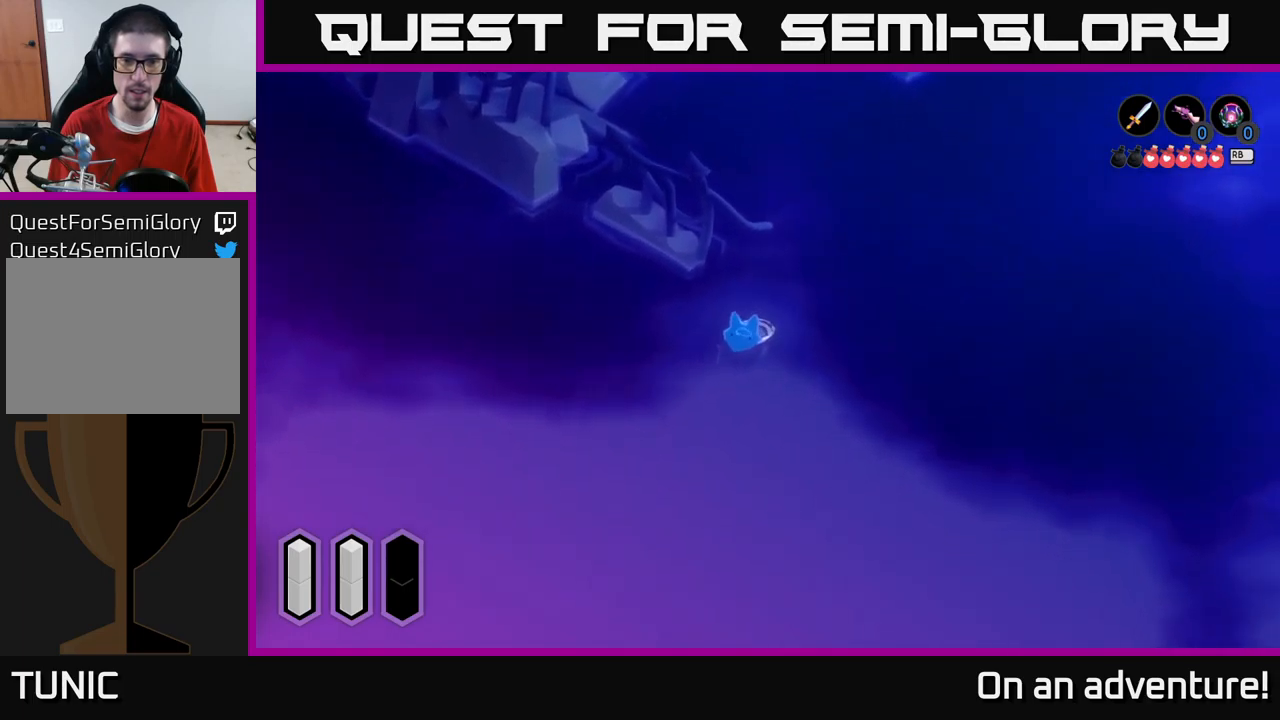
{"buttons": [], "left_stick": "left", "right_stick": "center", "events": [[300, "left_stick", "down-left"], [467, "left_stick", "left"]]}
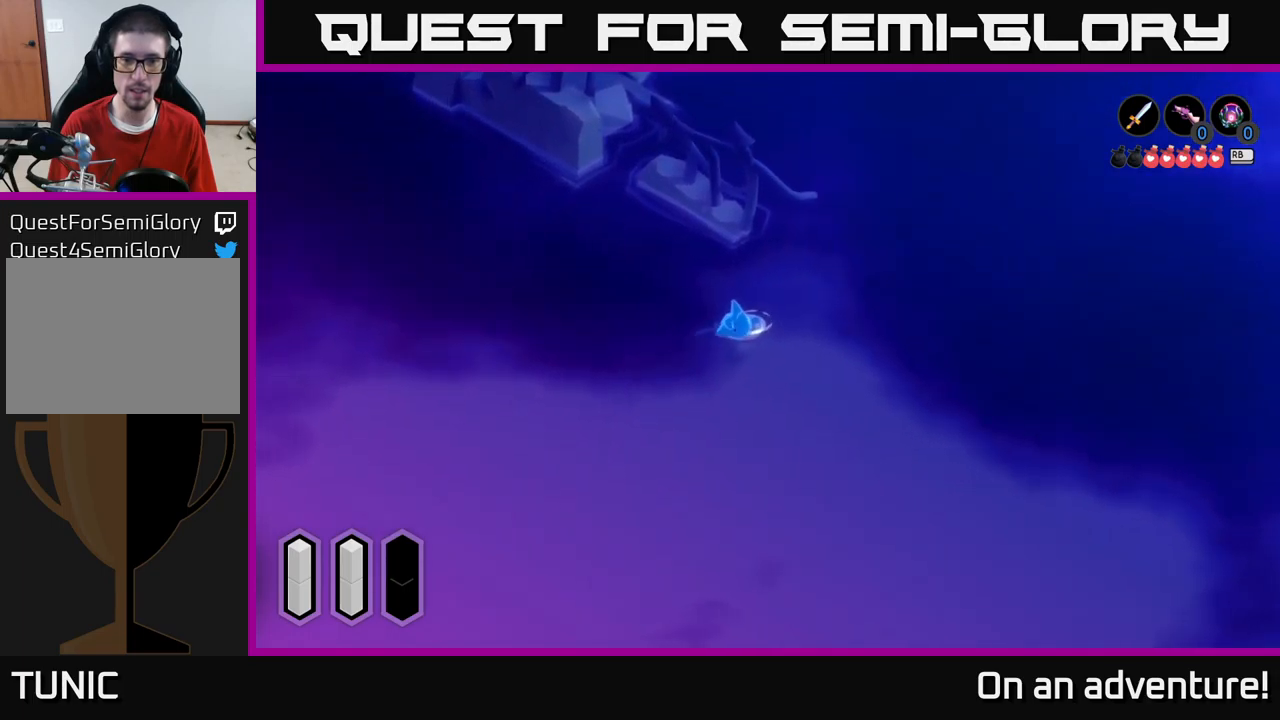
{"buttons": [], "left_stick": "left", "right_stick": "center", "events": []}
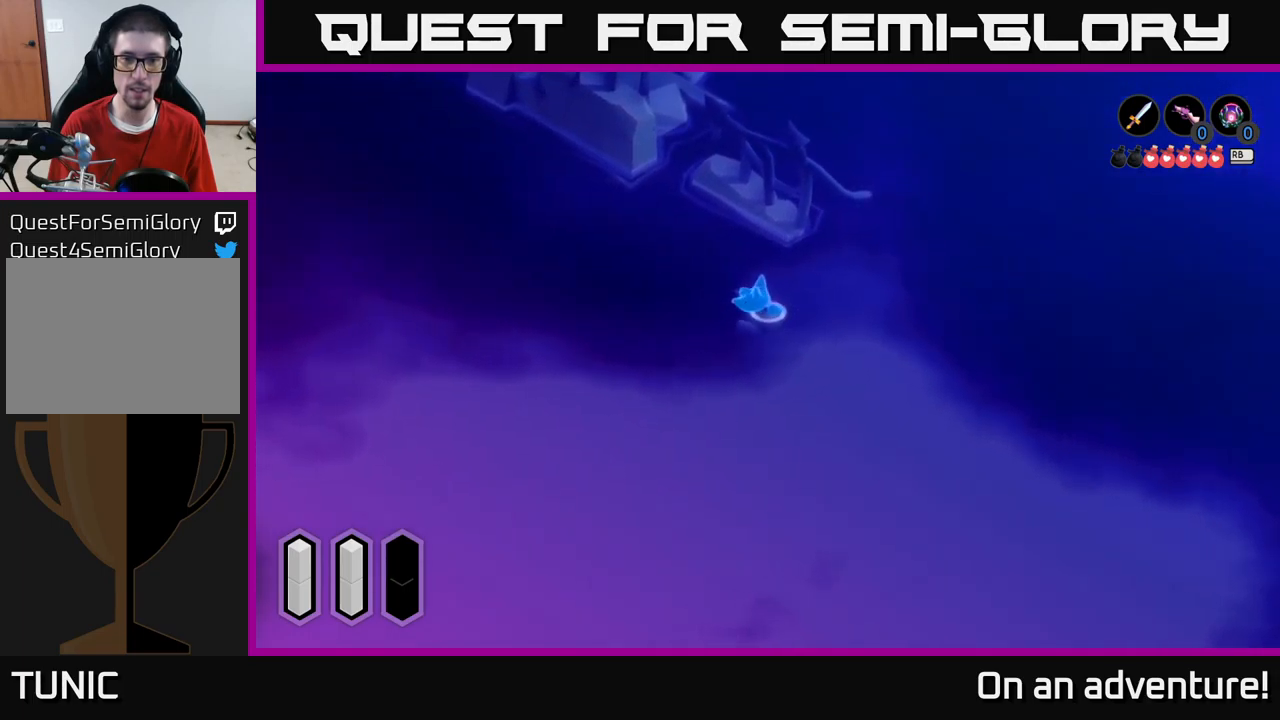
{"buttons": [], "left_stick": "up-left", "right_stick": "center", "events": [[300, "left_stick", "up-left"]]}
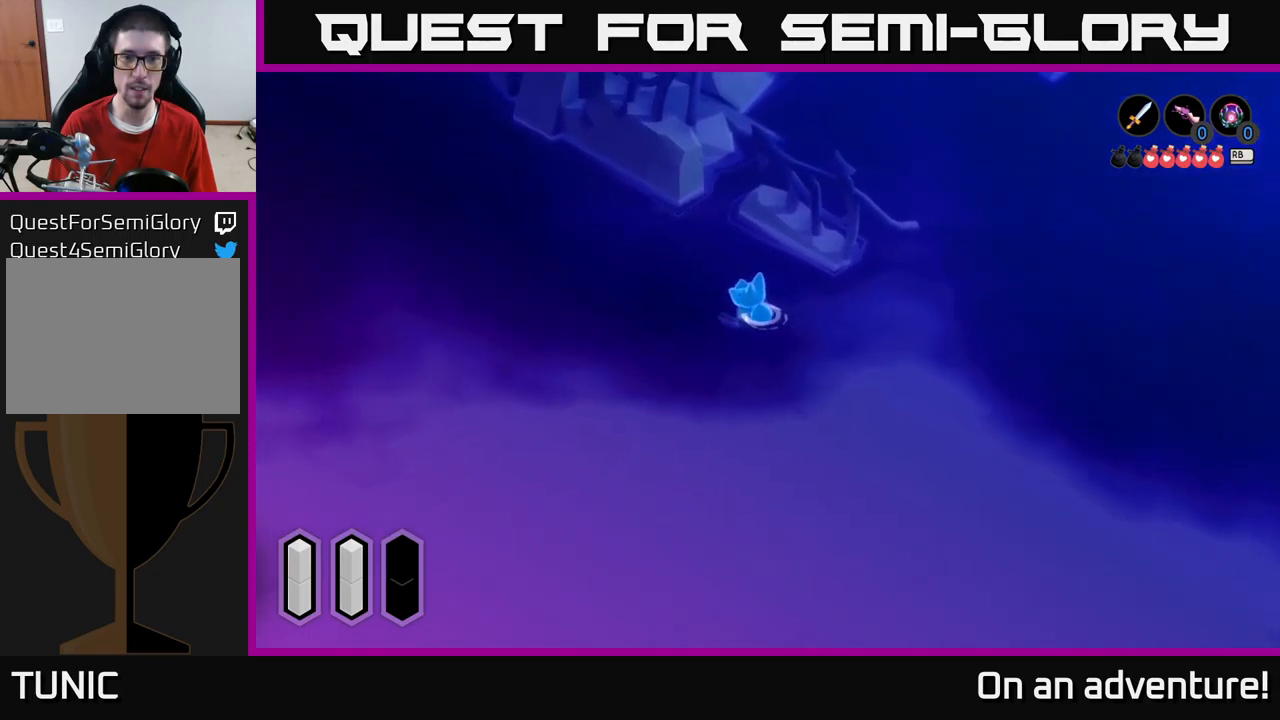
{"buttons": [], "left_stick": "up-left", "right_stick": "center", "events": []}
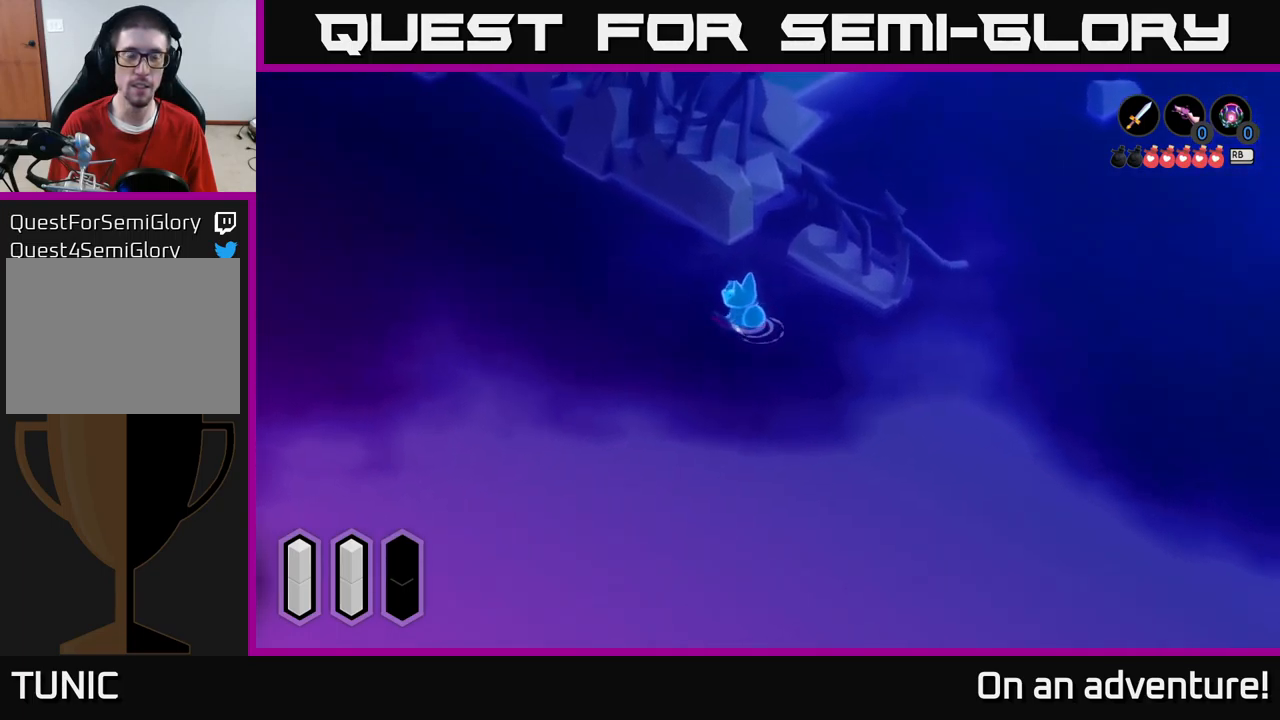
{"buttons": [], "left_stick": "up-left", "right_stick": "center", "events": []}
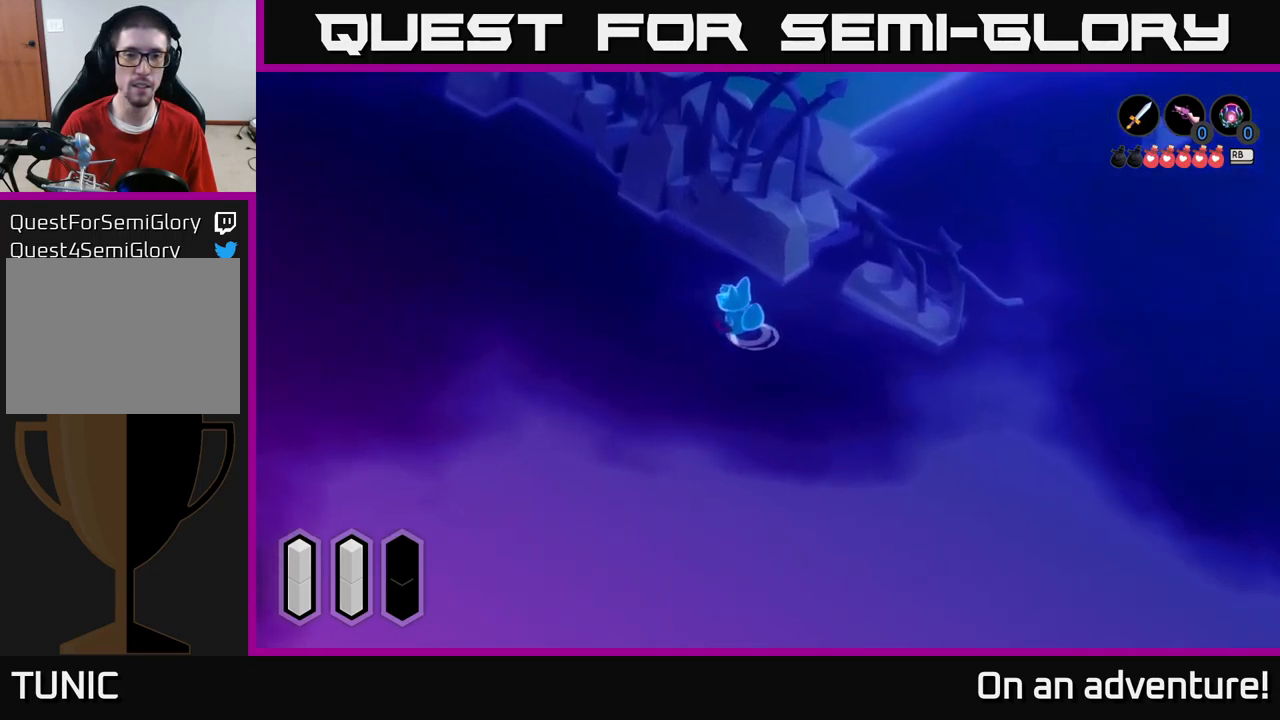
{"buttons": [], "left_stick": "up-left", "right_stick": "center", "events": []}
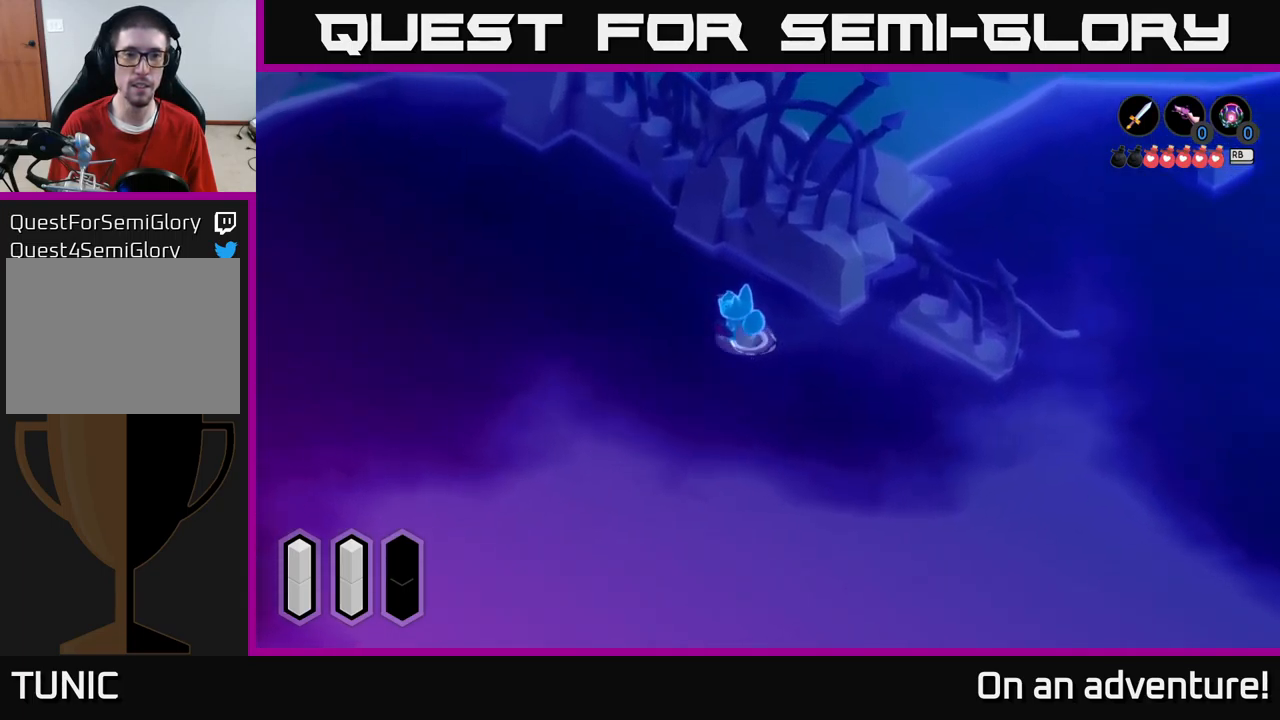
{"buttons": [], "left_stick": "up-left", "right_stick": "center", "events": []}
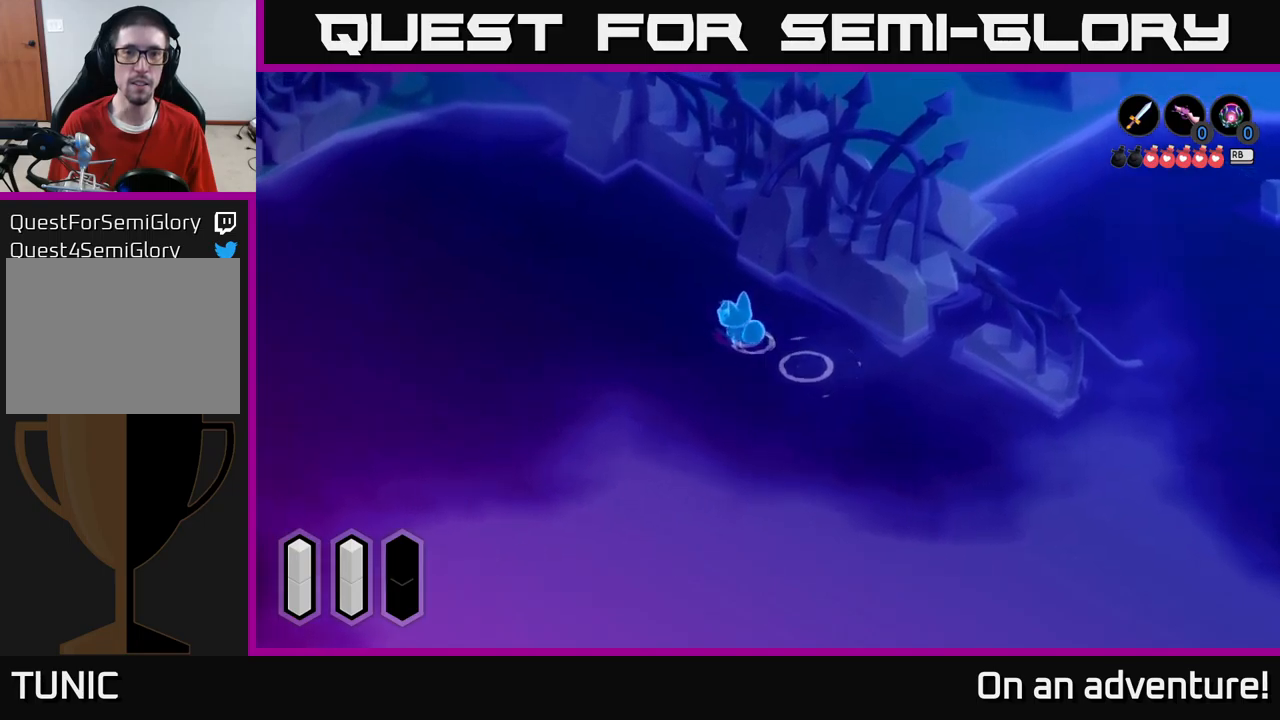
{"buttons": [], "left_stick": "up-left", "right_stick": "center", "events": []}
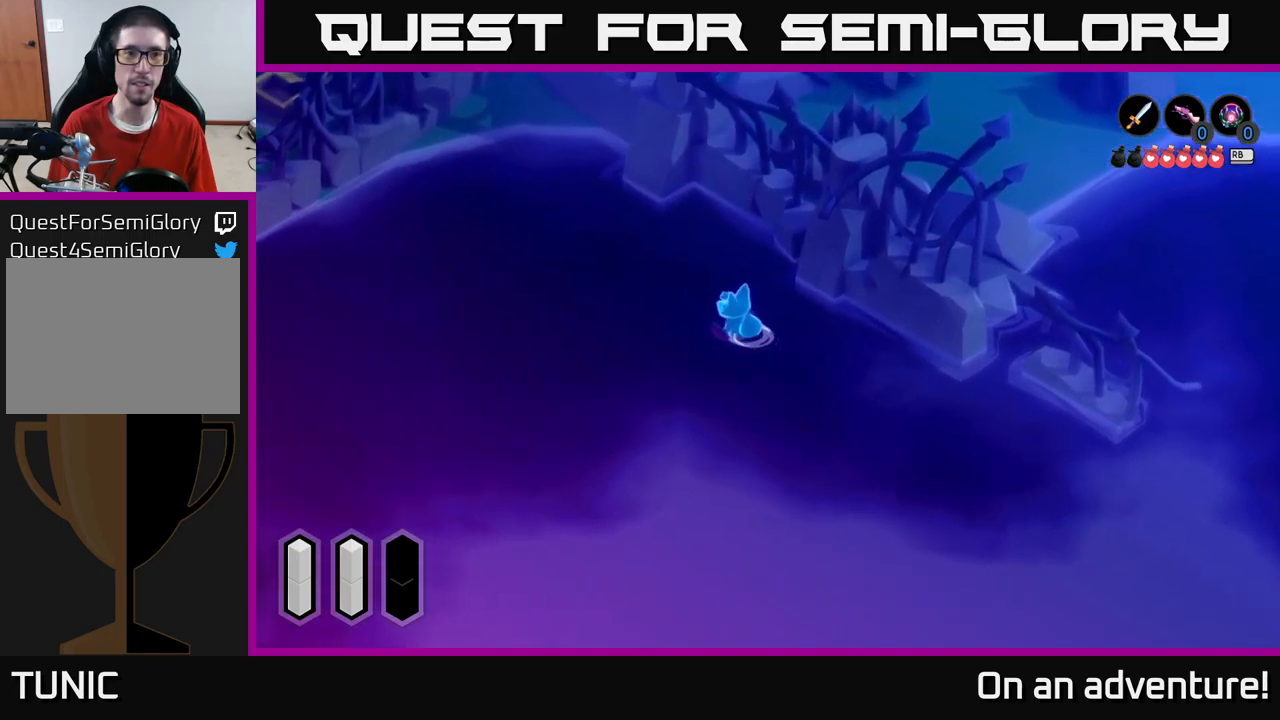
{"buttons": [], "left_stick": "up-left", "right_stick": "center", "events": []}
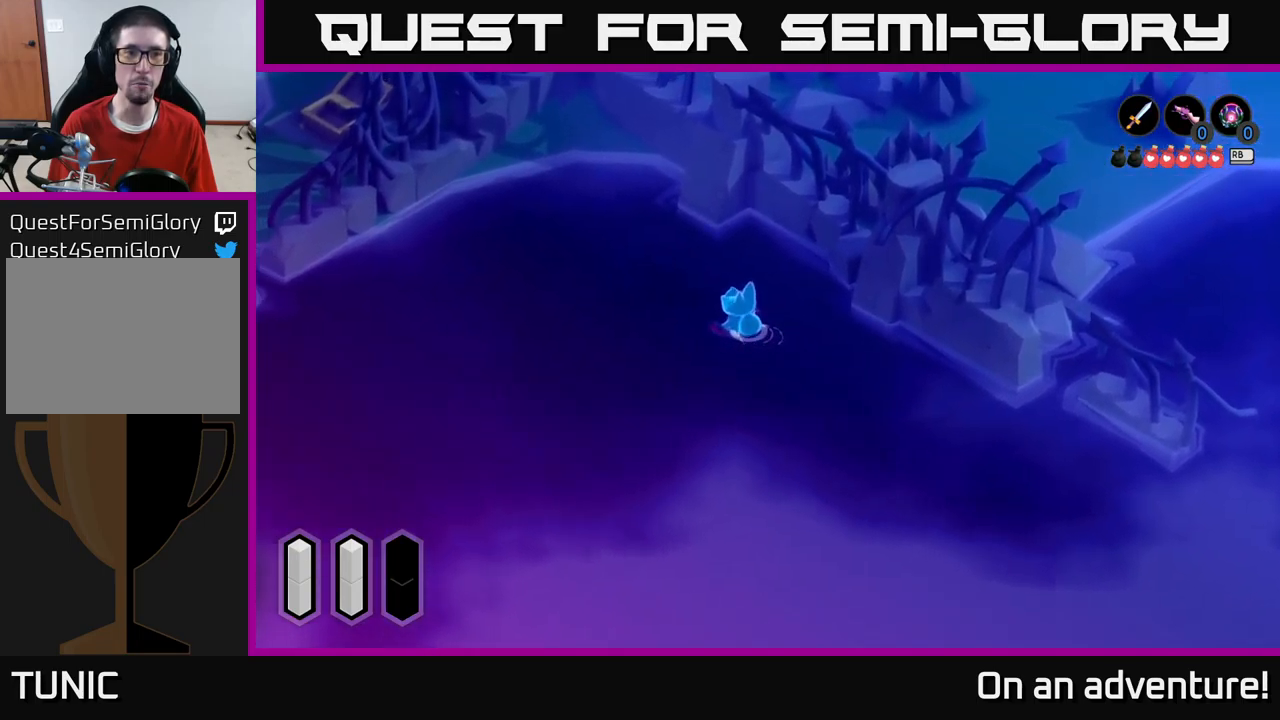
{"buttons": [], "left_stick": "up-left", "right_stick": "center", "events": []}
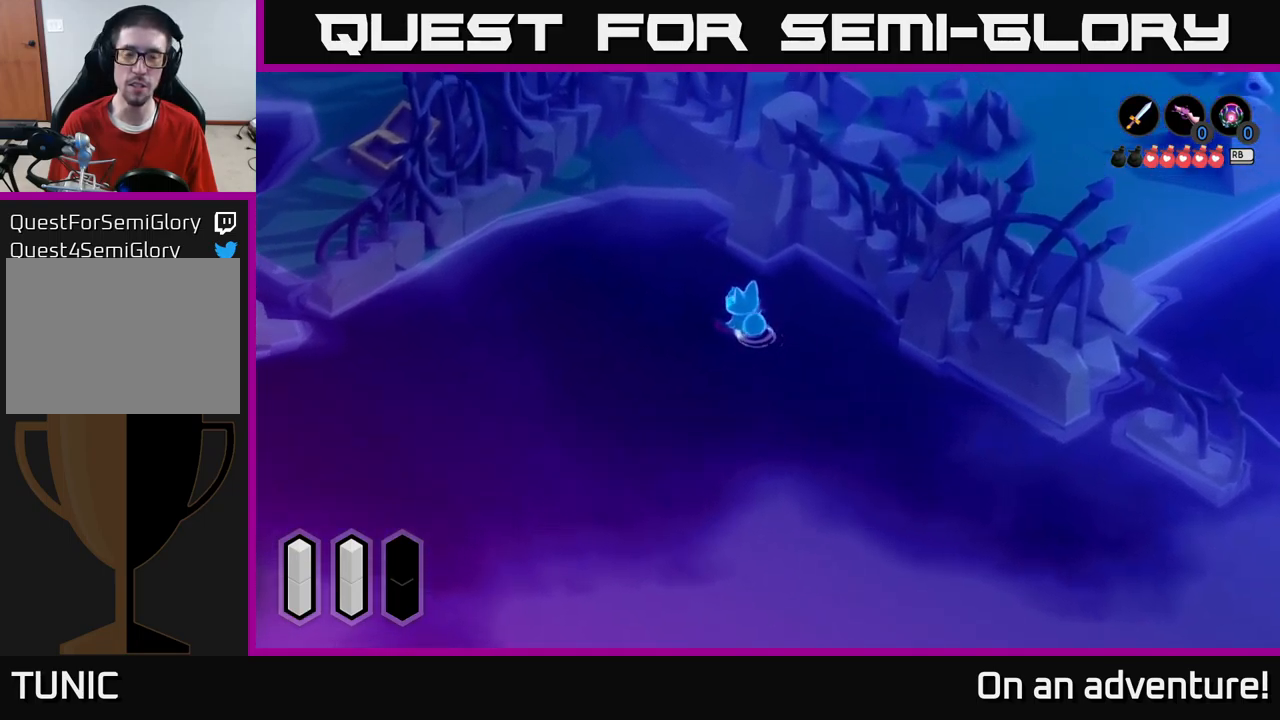
{"buttons": [], "left_stick": "up-left", "right_stick": "center", "events": []}
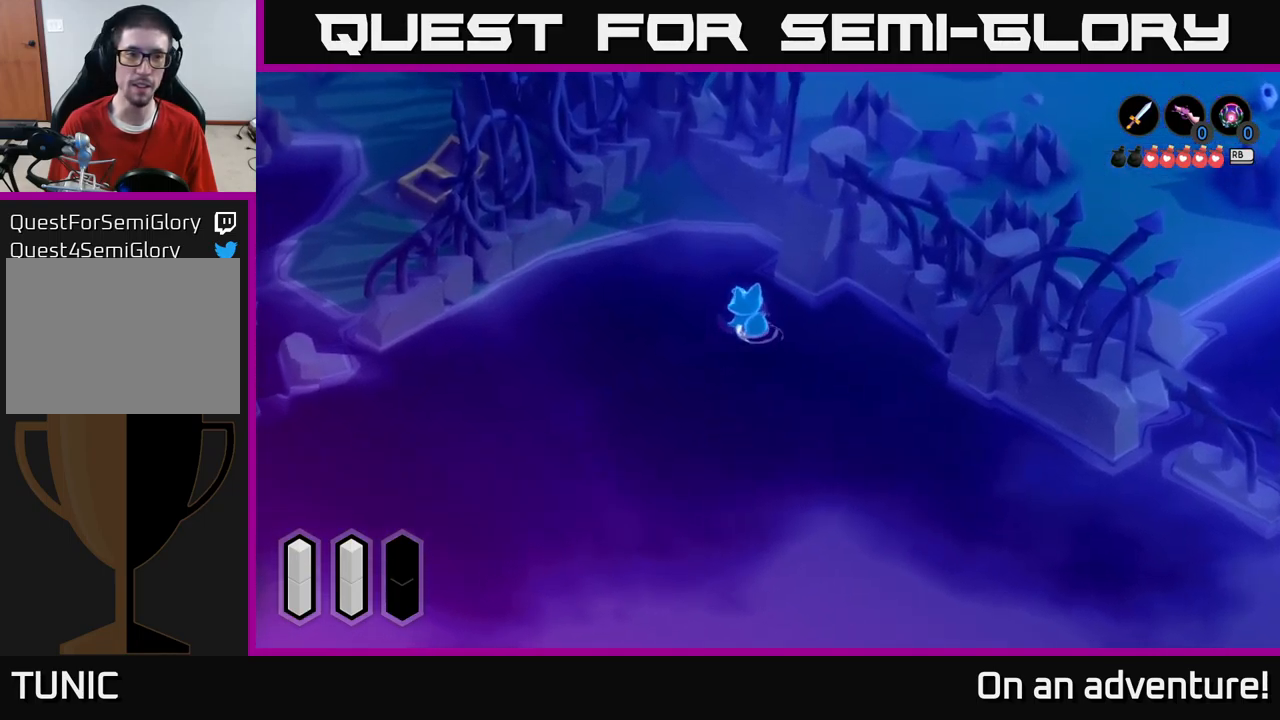
{"buttons": [], "left_stick": "up-left", "right_stick": "center", "events": []}
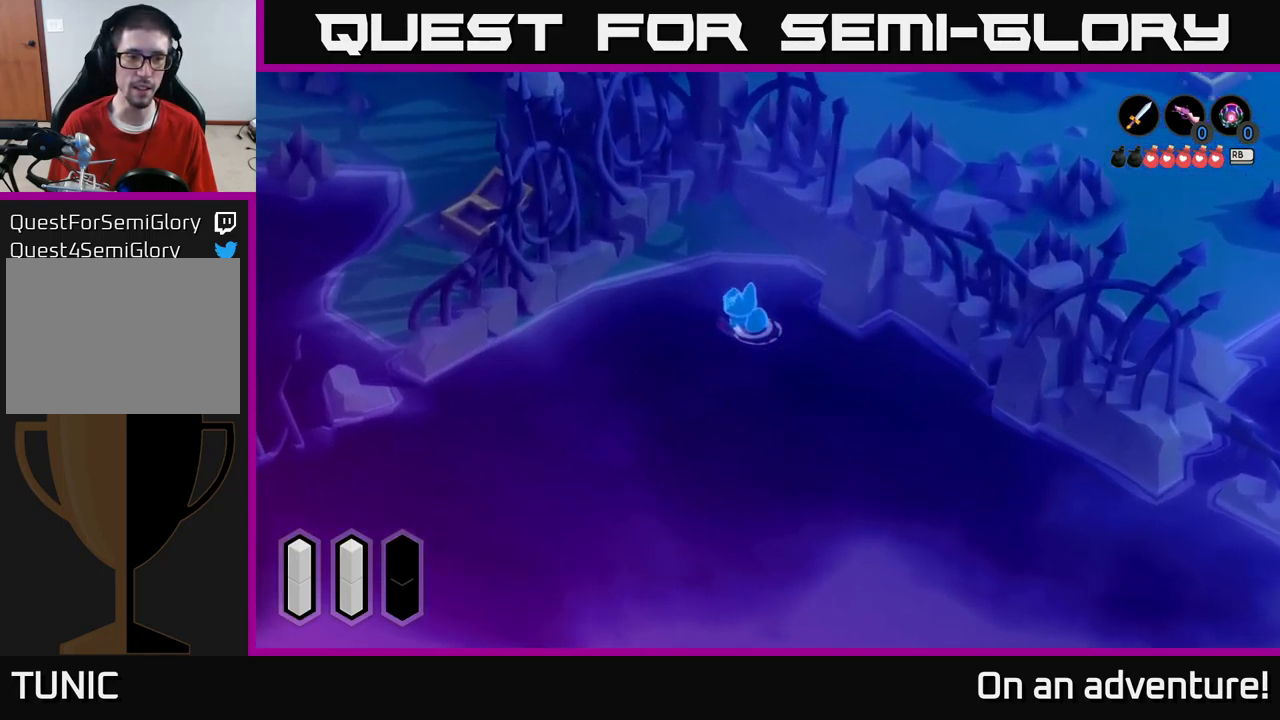
{"buttons": [], "left_stick": "left", "right_stick": "center", "events": [[300, "left_stick", "left"]]}
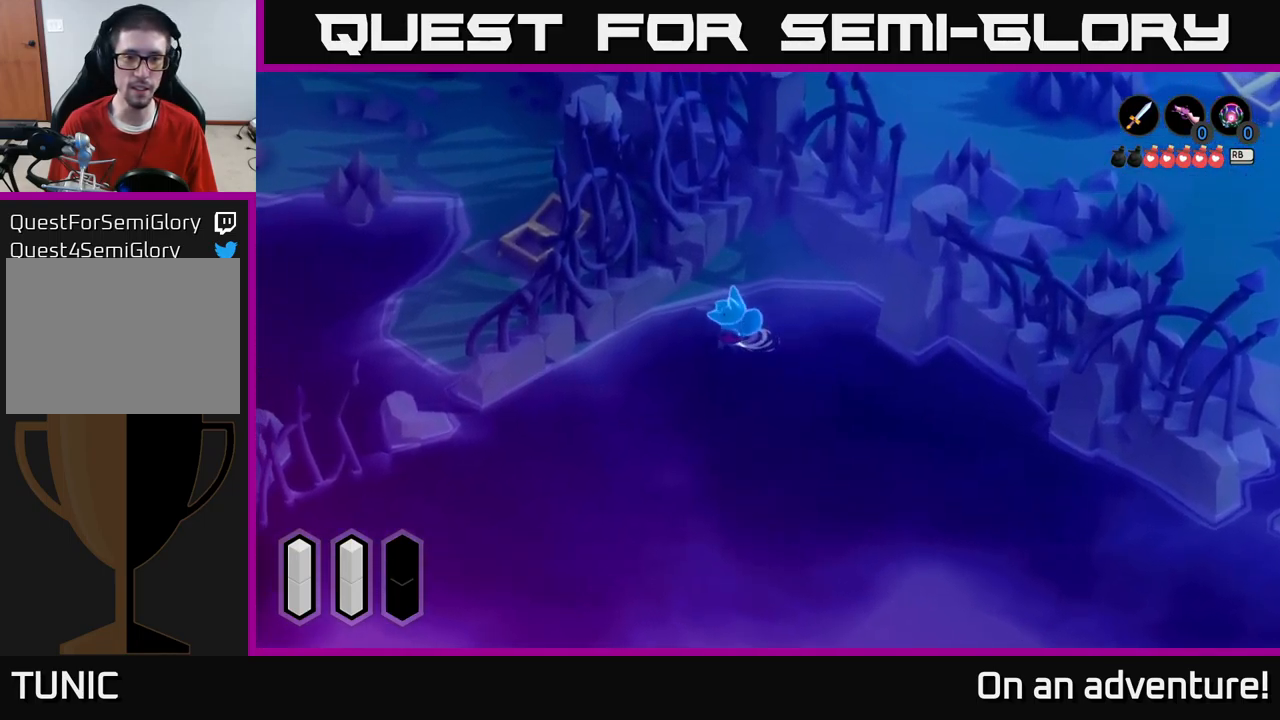
{"buttons": [], "left_stick": "down-left", "right_stick": "center", "events": [[83, "left_stick", "down-left"]]}
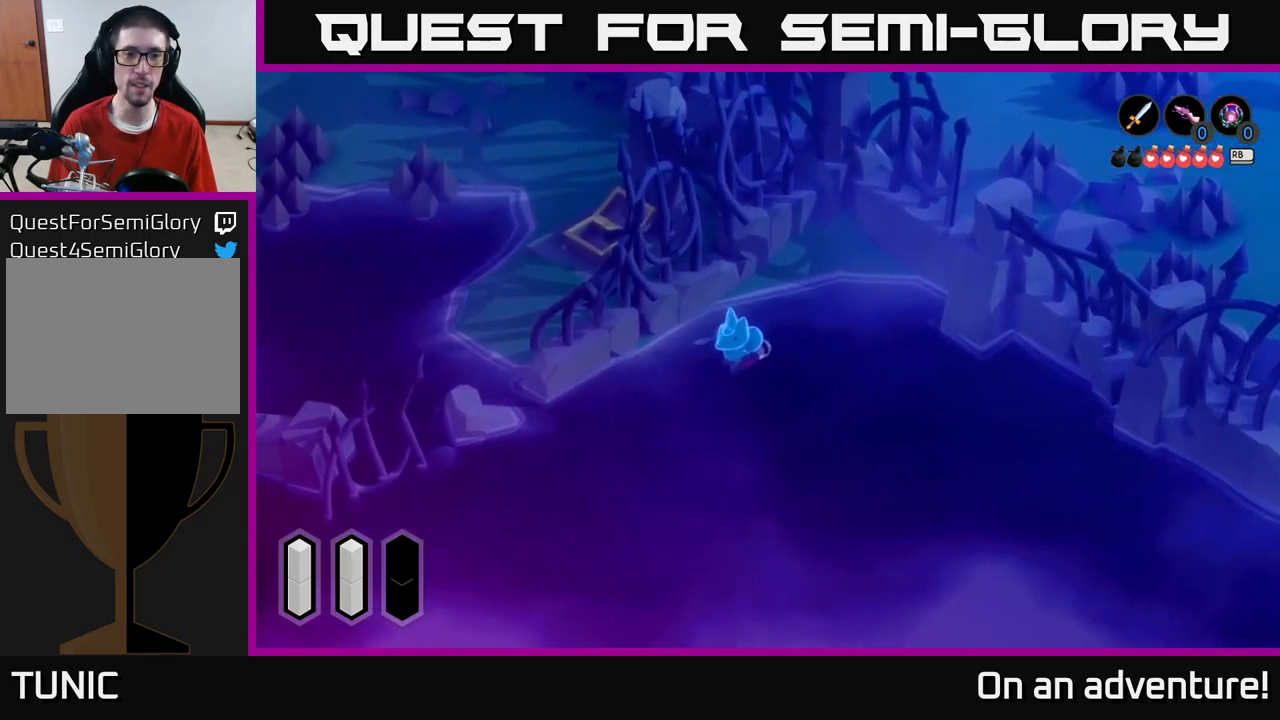
{"buttons": [], "left_stick": "down-left", "right_stick": "center", "events": []}
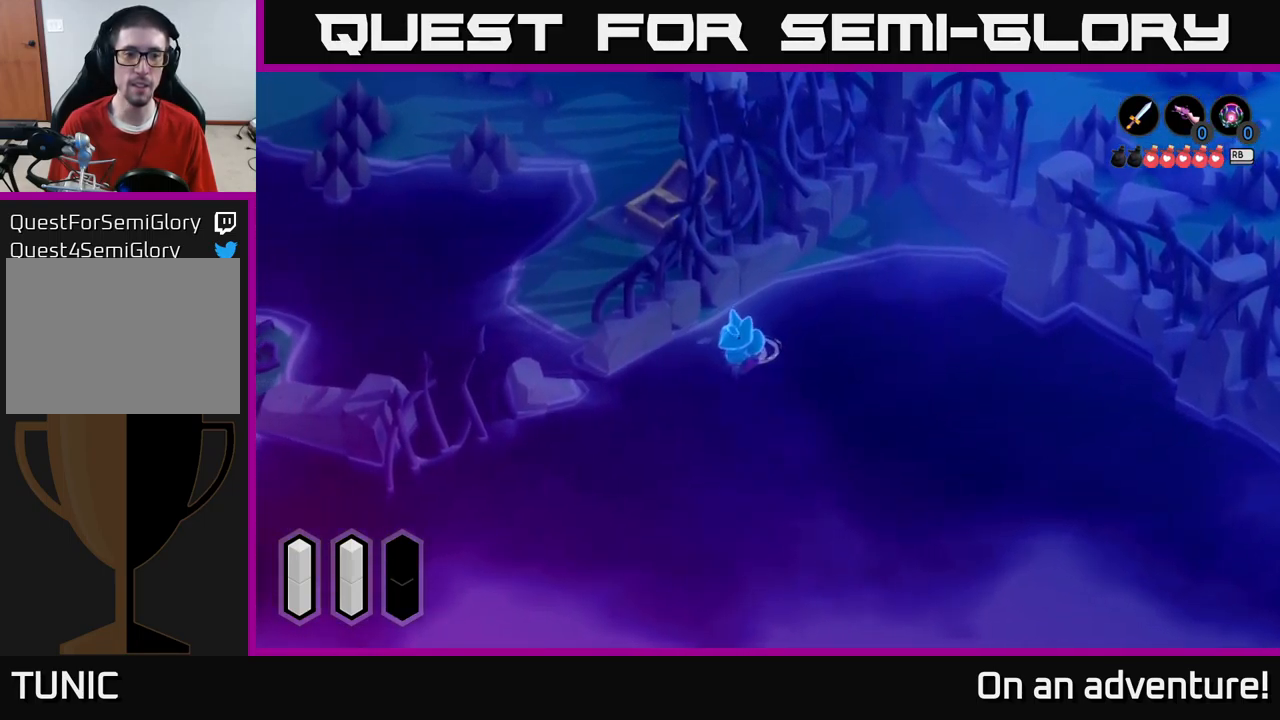
{"buttons": [], "left_stick": "down-left", "right_stick": "center", "events": []}
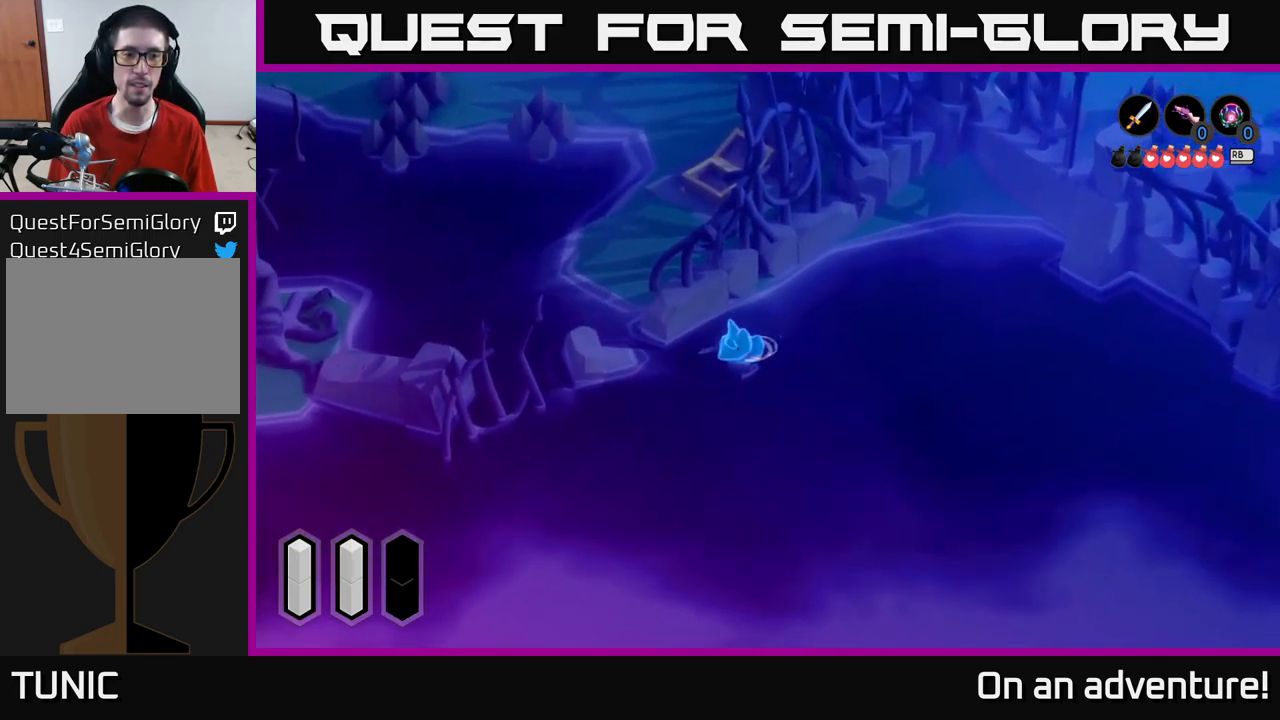
{"buttons": [], "left_stick": "down-left", "right_stick": "center", "events": []}
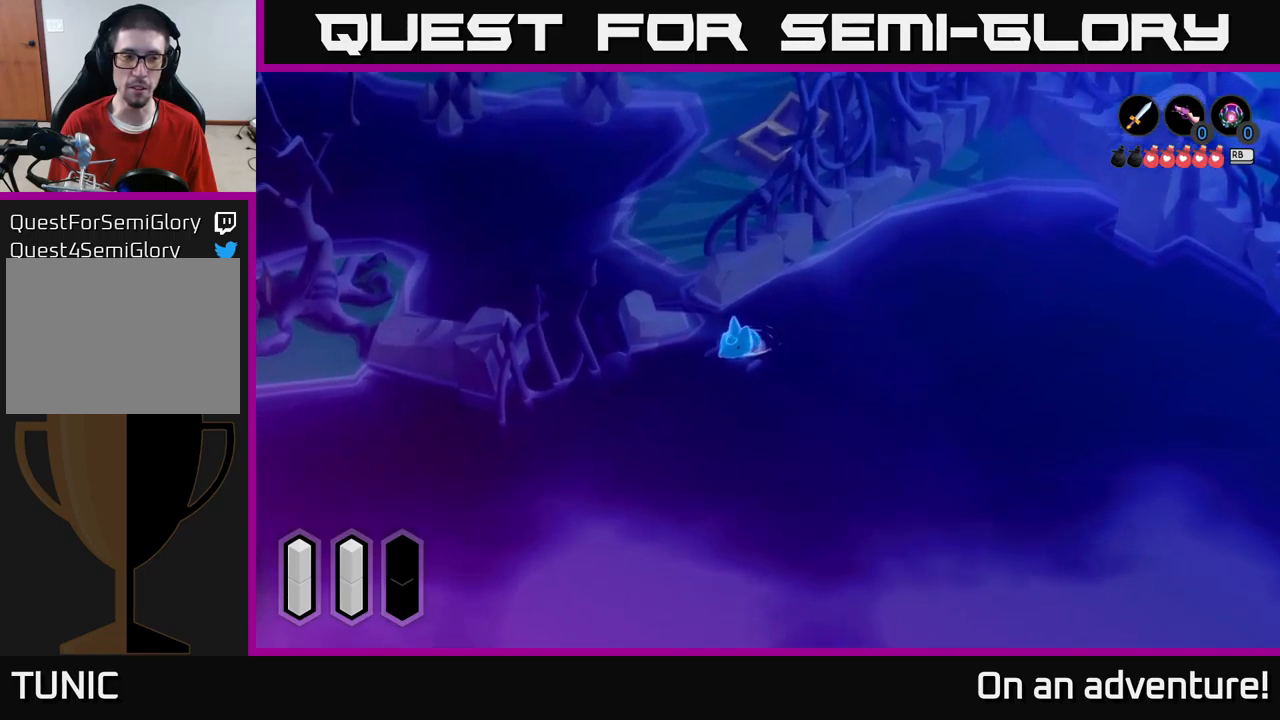
{"buttons": [], "left_stick": "down-left", "right_stick": "center", "events": [[167, "left_stick", "left"], [434, "left_stick", "down-left"]]}
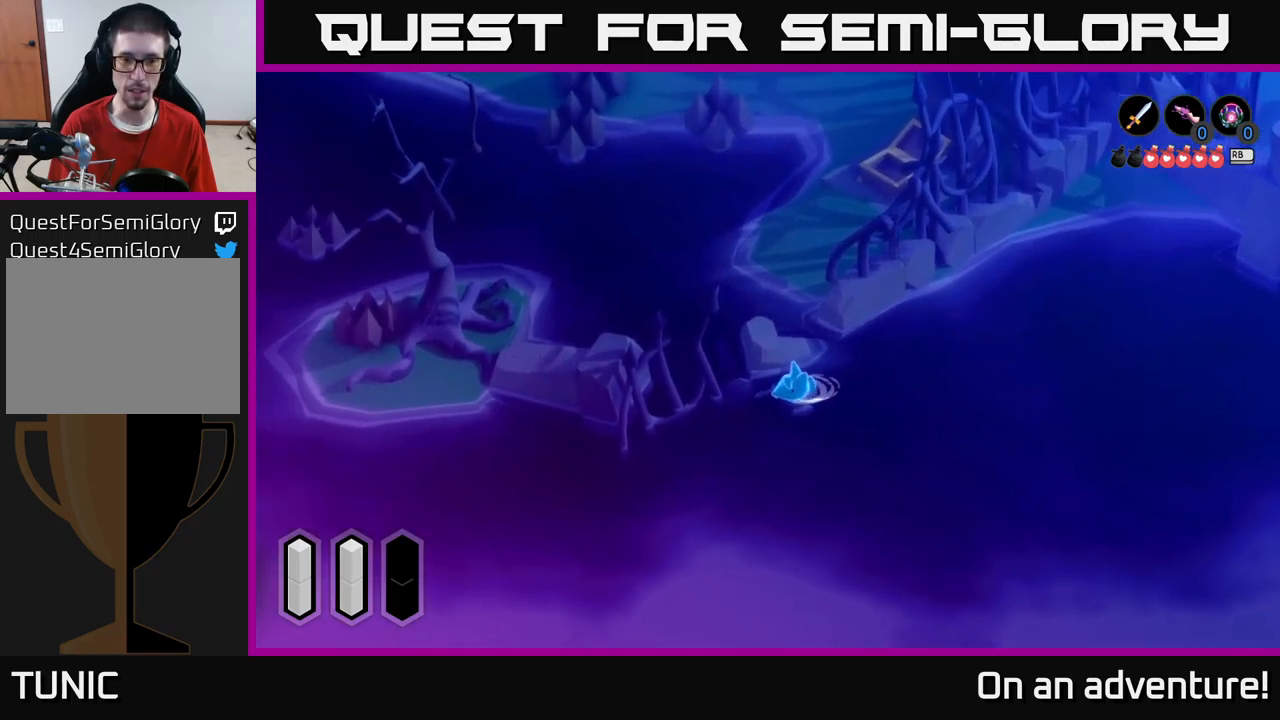
{"buttons": [], "left_stick": "down-left", "right_stick": "center", "events": []}
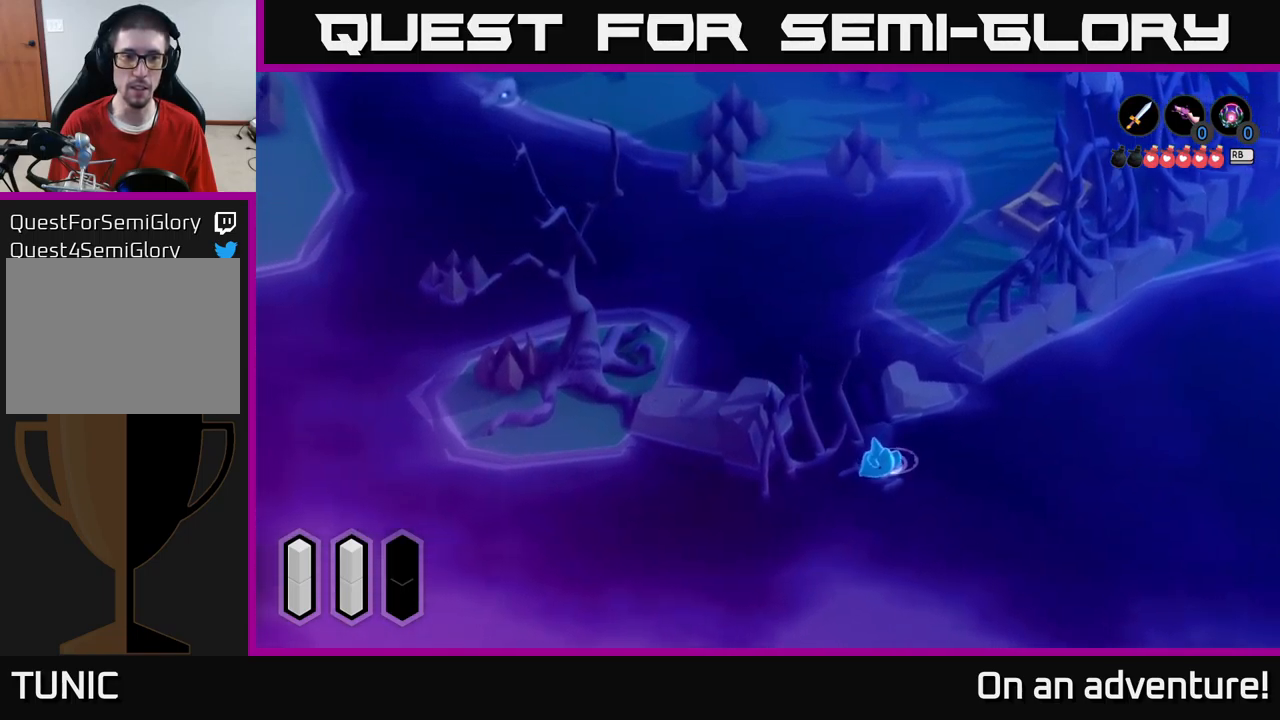
{"buttons": [], "left_stick": "down-left", "right_stick": "center", "events": []}
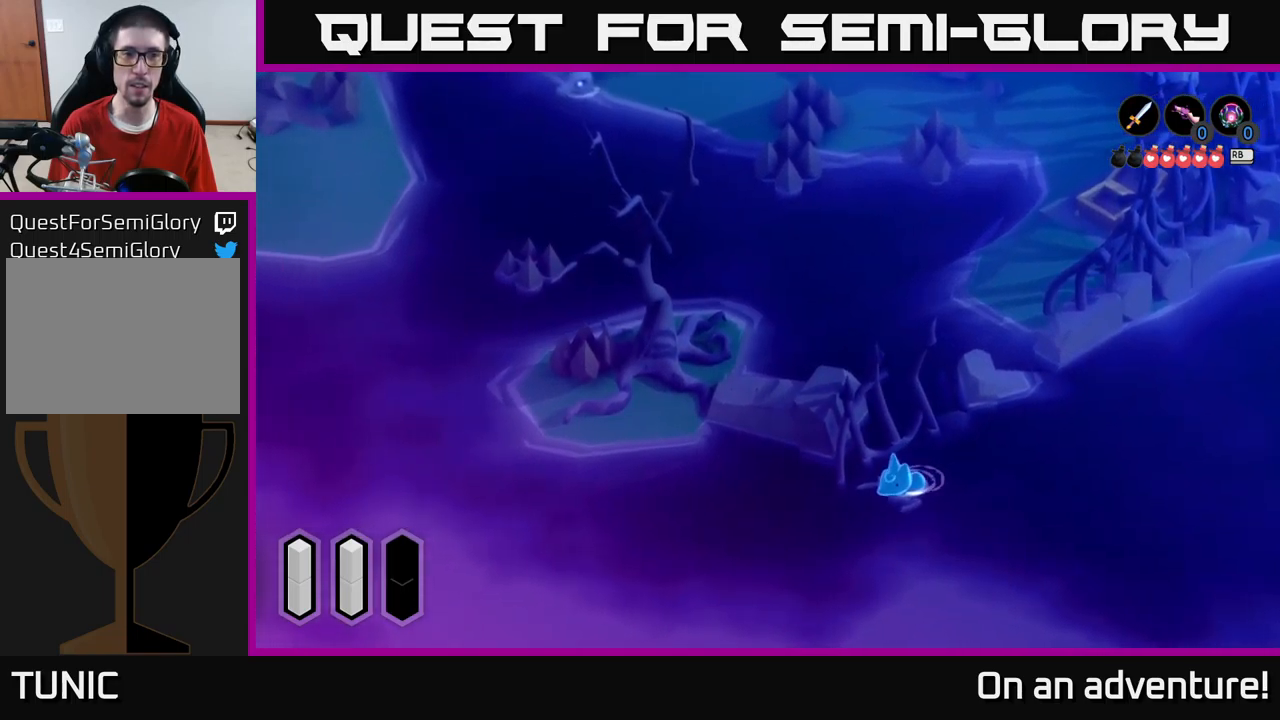
{"buttons": [], "left_stick": "left", "right_stick": "center", "events": [[317, "left_stick", "left"]]}
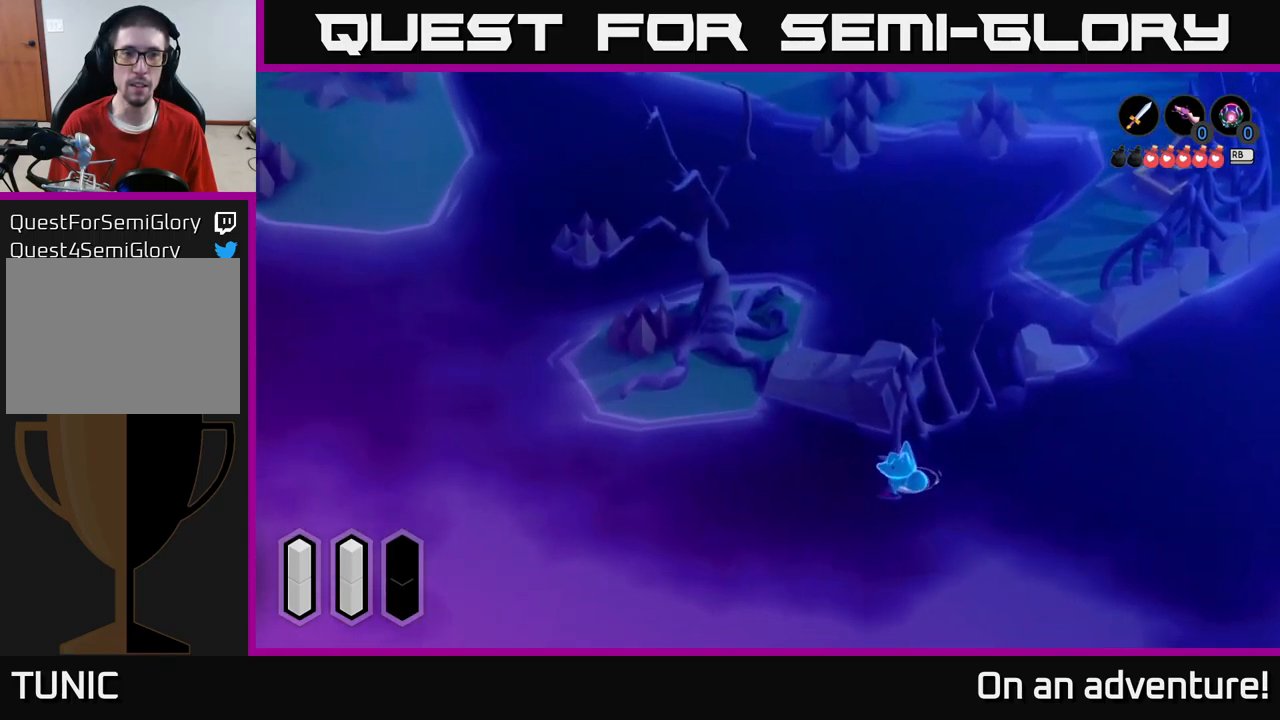
{"buttons": [], "left_stick": "up-left", "right_stick": "center", "events": [[17, "left_stick", "up-left"]]}